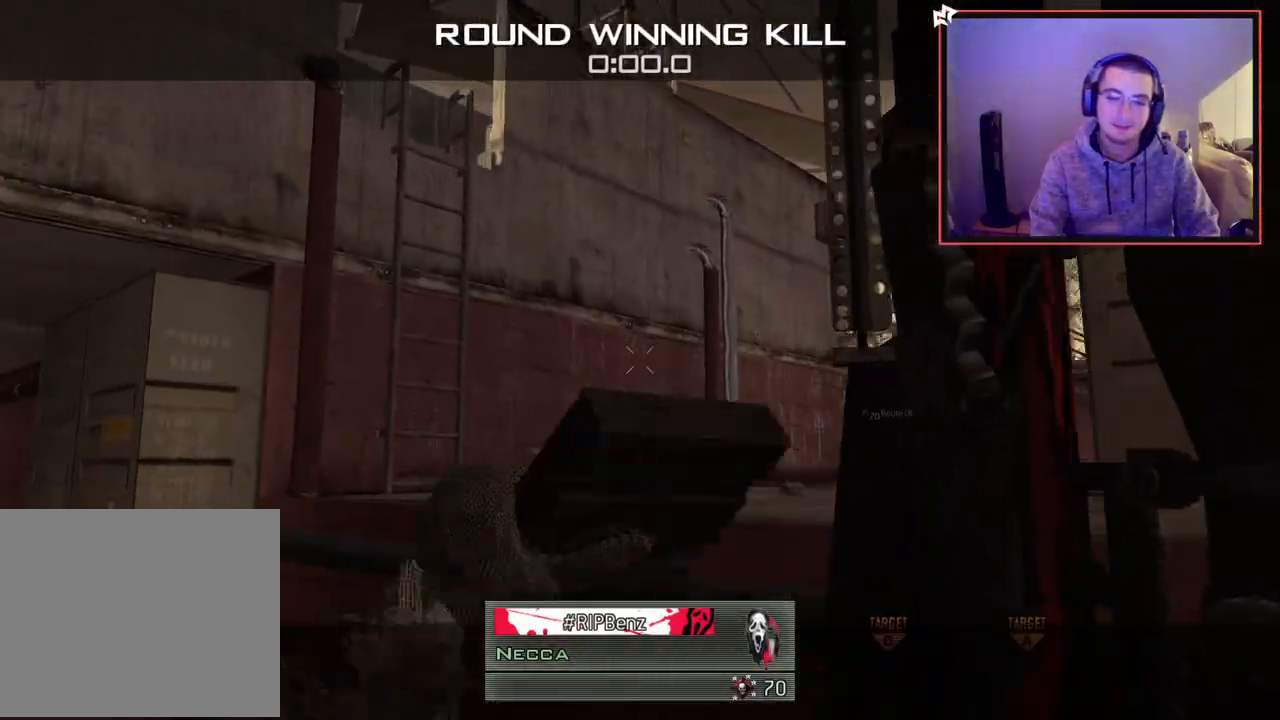
Gameplay with a controller (PlayStation layout); each line is a JSON object with the inputs held at the frame after it. "events" lists button and stick changes between this image and that frame as [ms after this image, input, new state], when the widget could be followed in between.
{"buttons": [], "left_stick": "down-left", "right_stick": "center", "events": [[83, "left_stick", "down-left"]]}
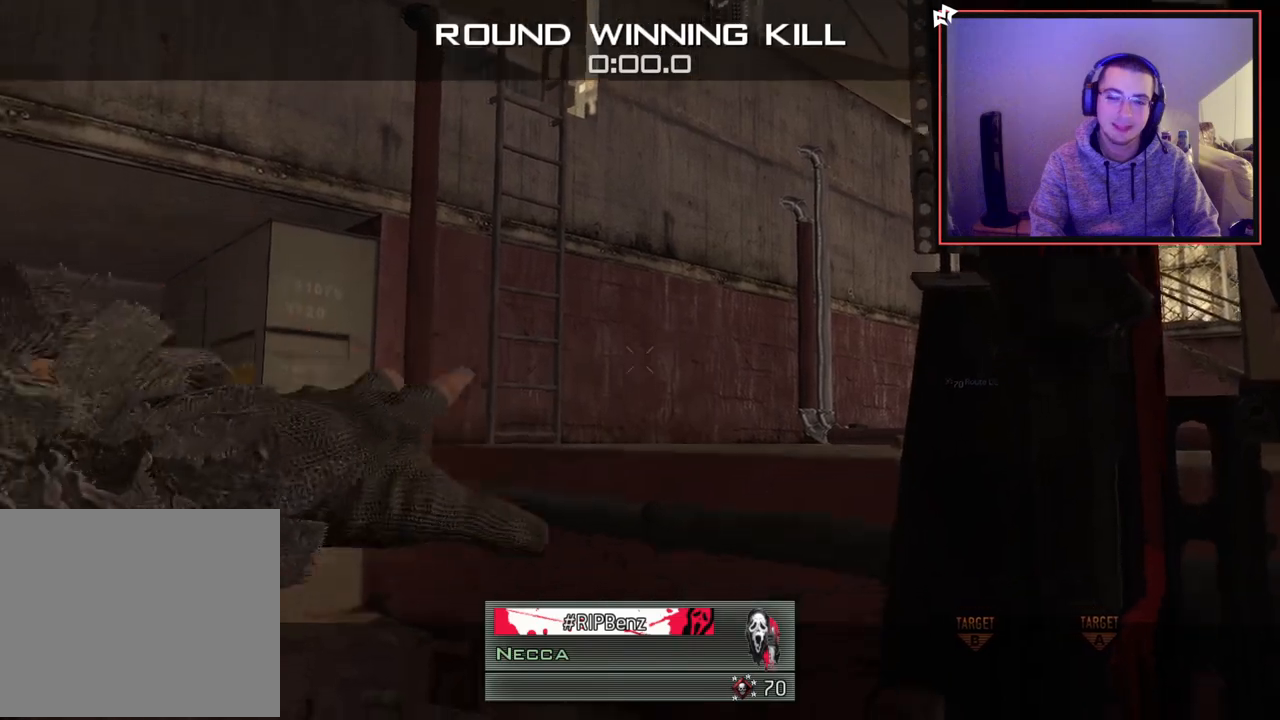
{"buttons": [], "left_stick": "down-left", "right_stick": "center", "events": []}
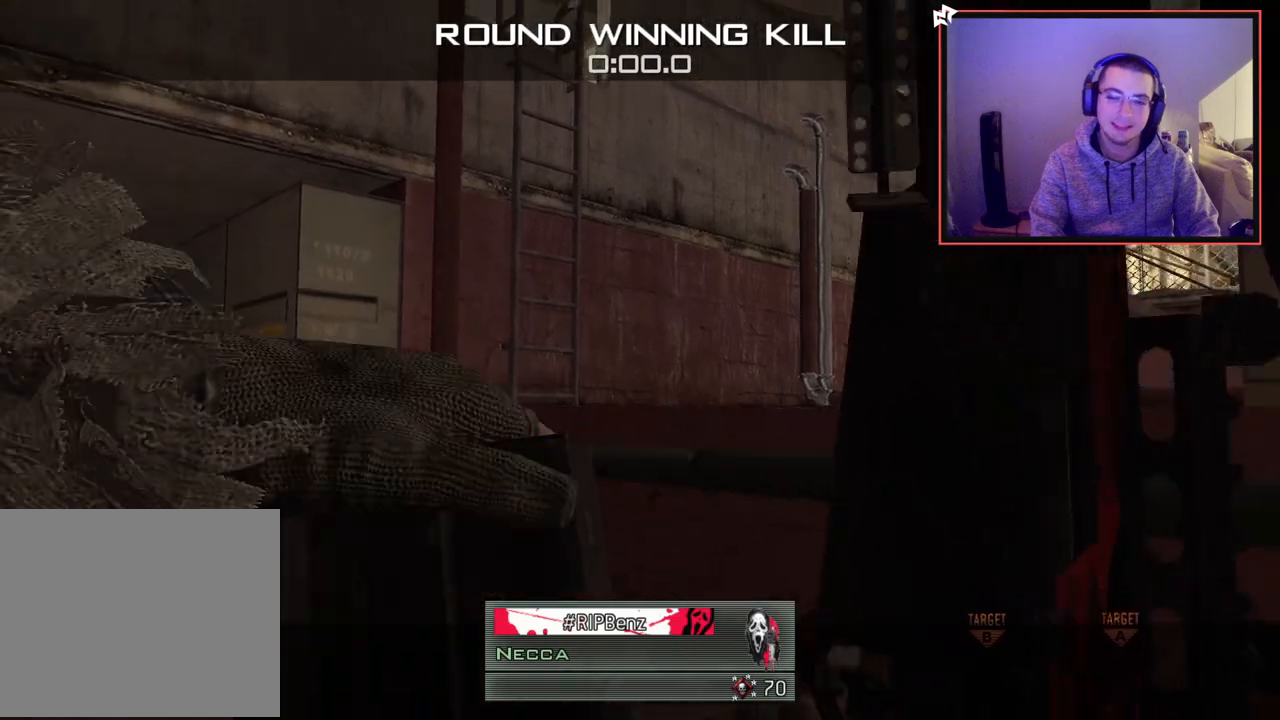
{"buttons": [], "left_stick": "center", "right_stick": "center", "events": [[467, "left_stick", "center"]]}
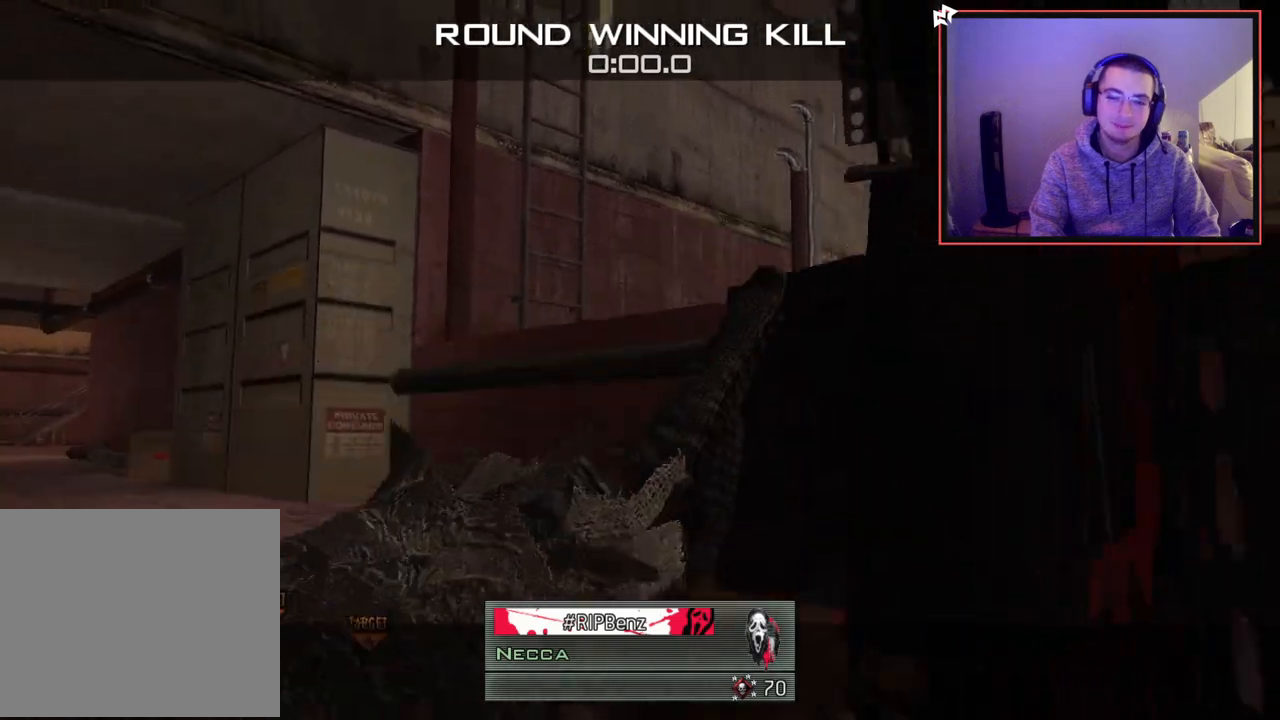
{"buttons": [], "left_stick": "center", "right_stick": "center", "events": []}
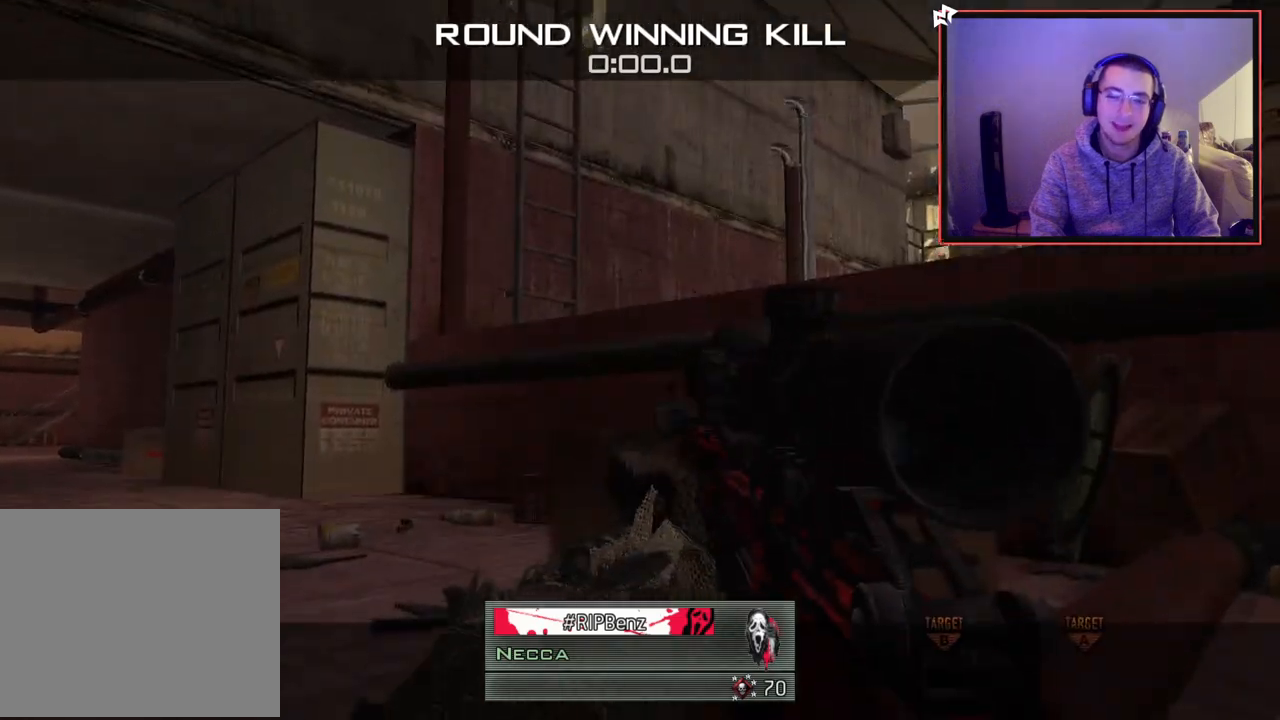
{"buttons": [], "left_stick": "center", "right_stick": "center", "events": []}
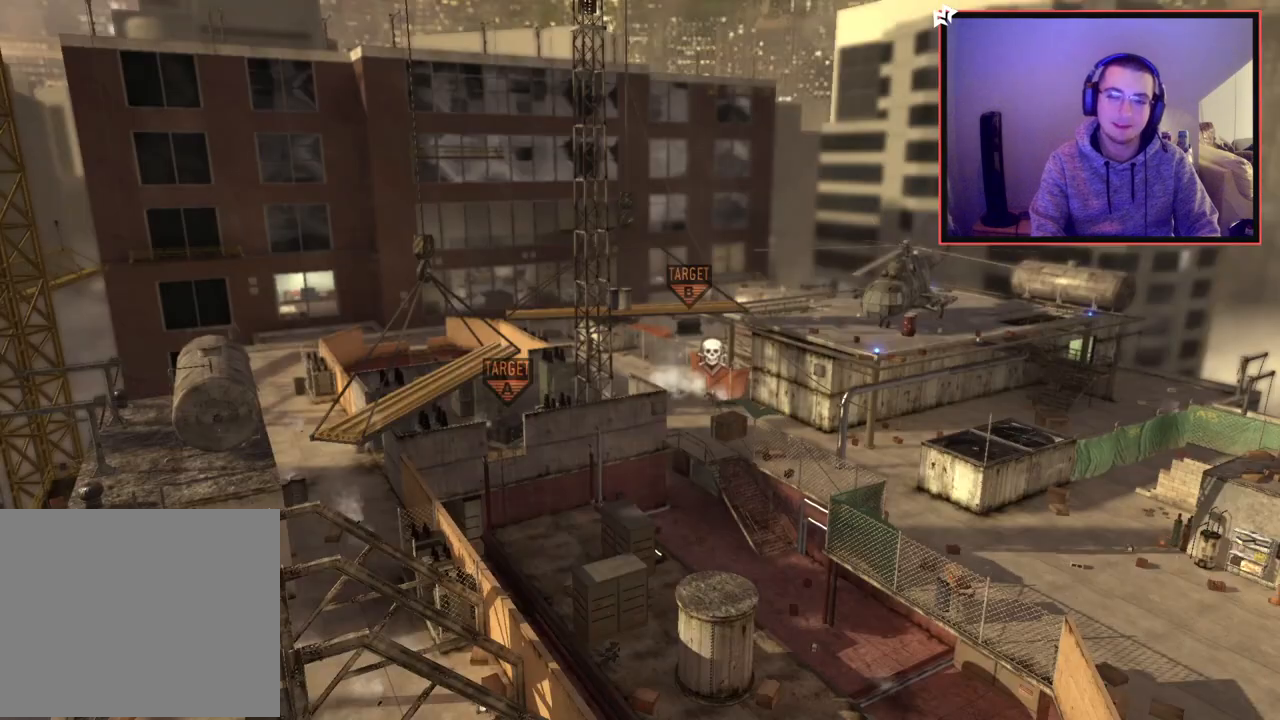
{"buttons": [], "left_stick": "center", "right_stick": "center", "events": []}
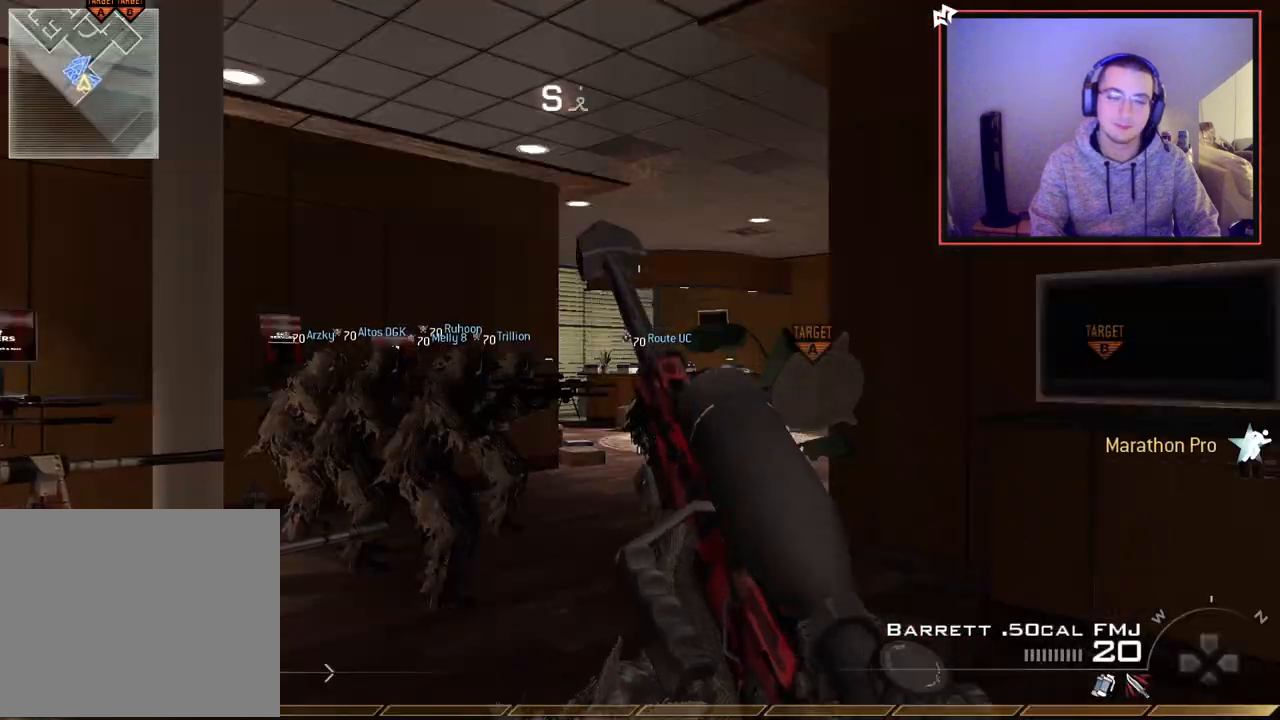
{"buttons": [], "left_stick": "center", "right_stick": "center", "events": []}
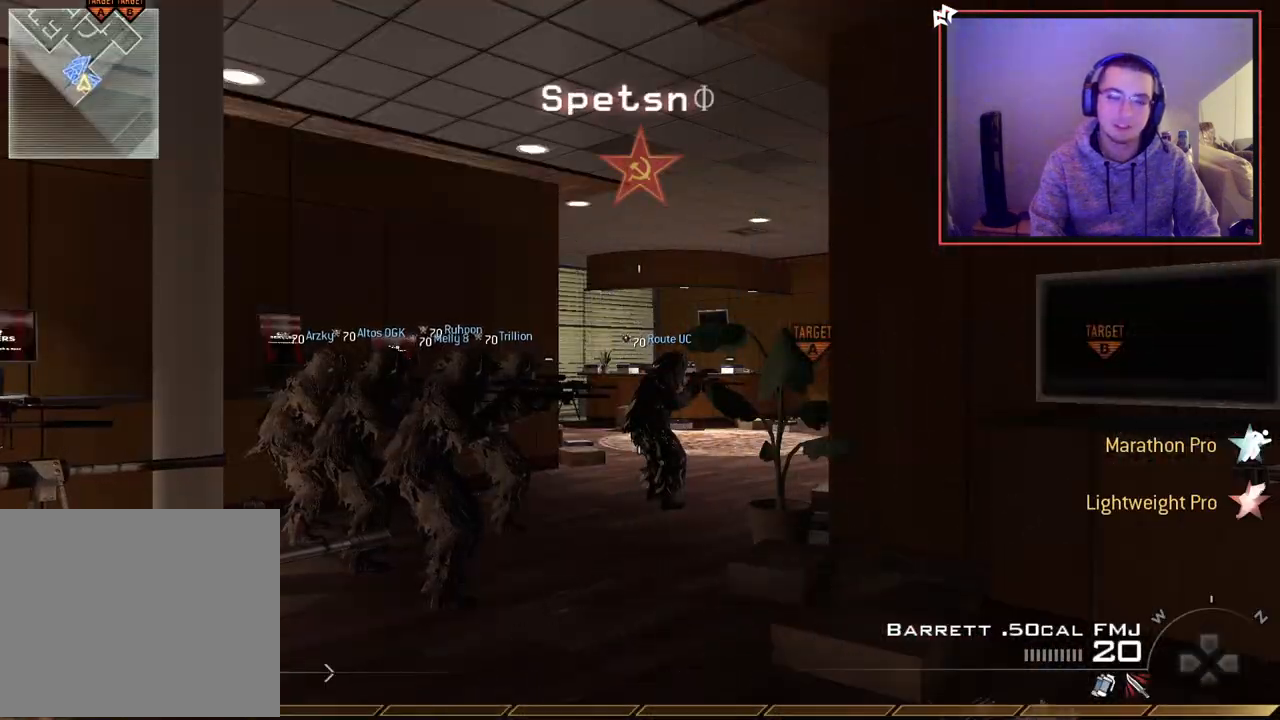
{"buttons": [], "left_stick": "up", "right_stick": "center", "events": [[67, "left_stick", "up"], [184, "L3", "down"], [501, "L3", "up"]]}
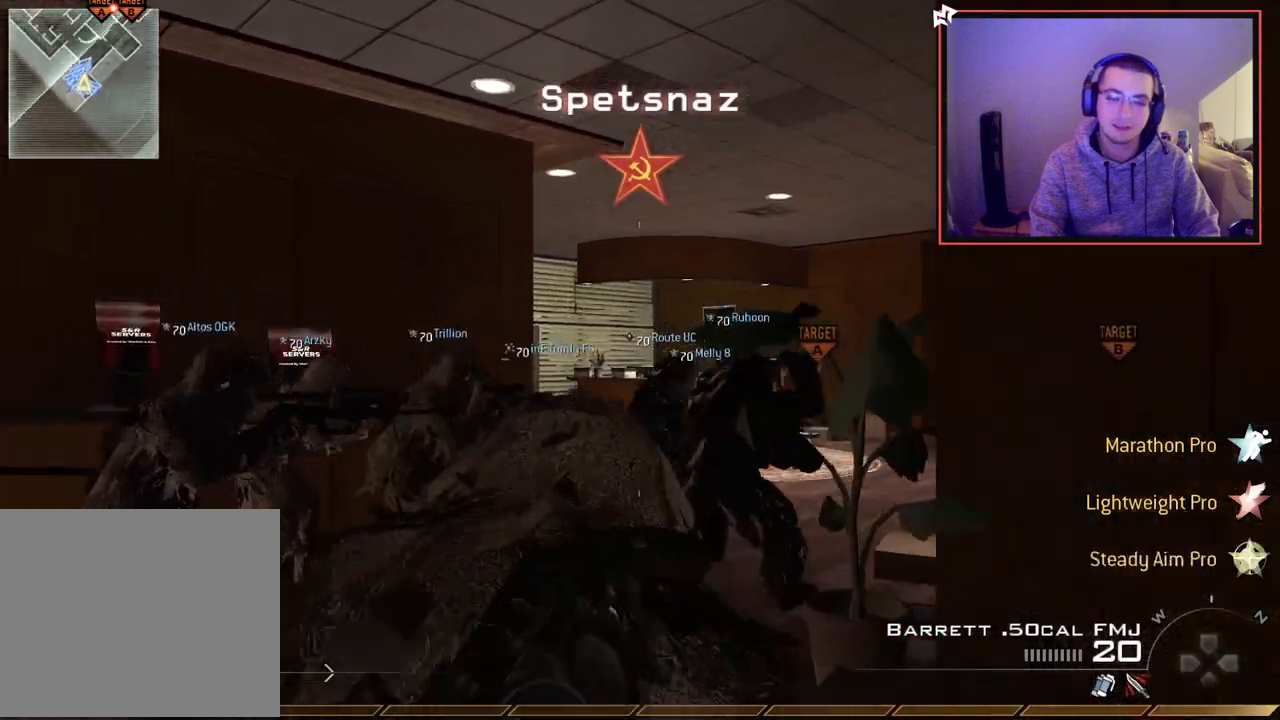
{"buttons": [], "left_stick": "up", "right_stick": "center", "events": []}
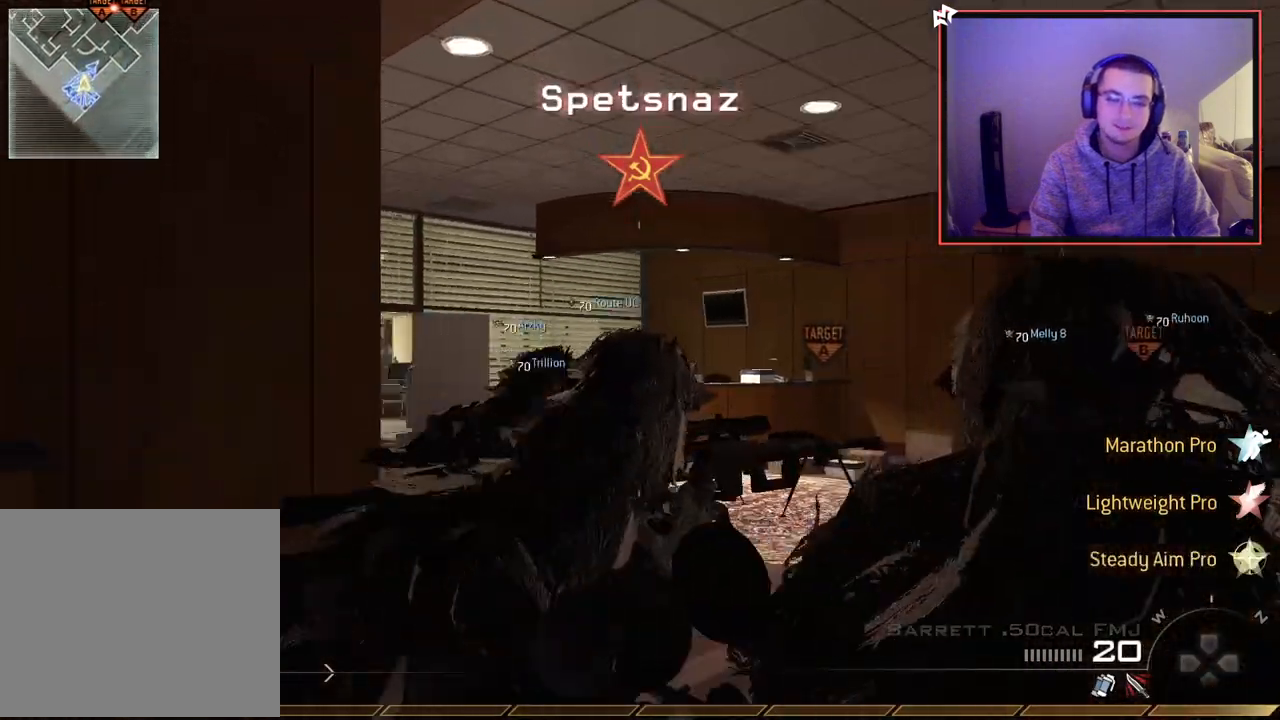
{"buttons": [], "left_stick": "up", "right_stick": "center", "events": []}
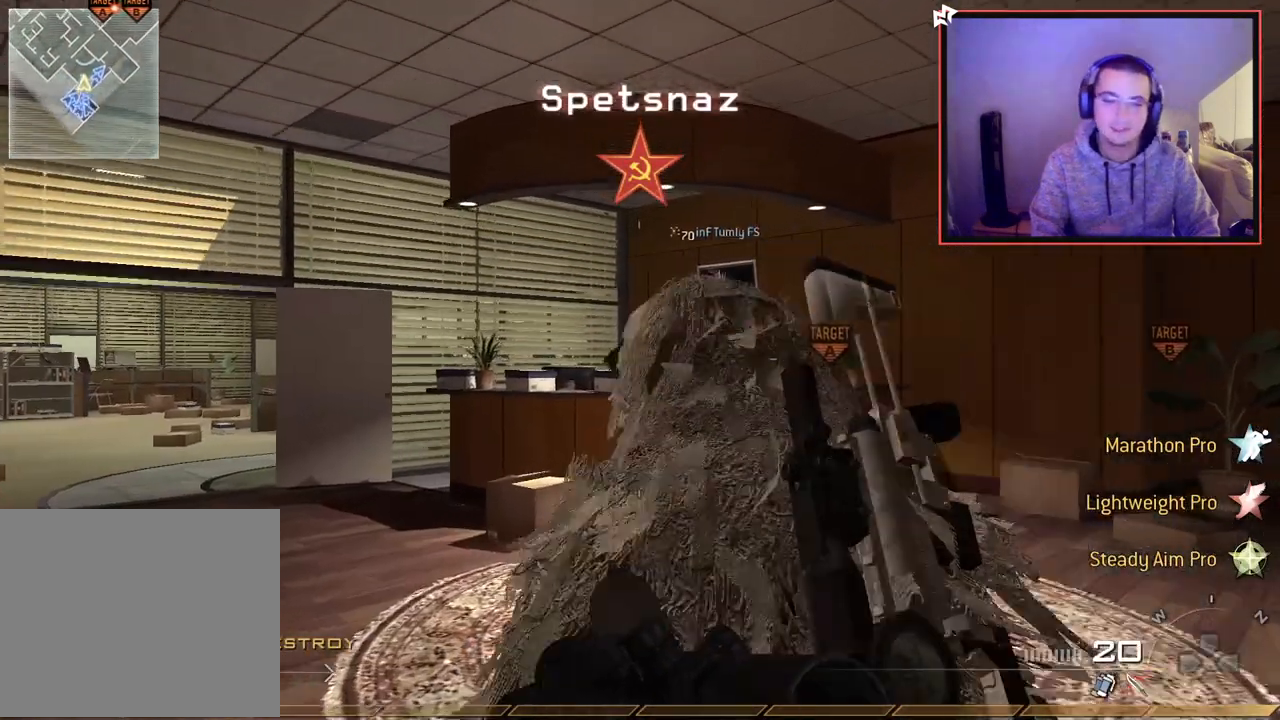
{"buttons": [], "left_stick": "up", "right_stick": "center", "events": [[66, "right_stick", "left"], [150, "right_stick", "center"]]}
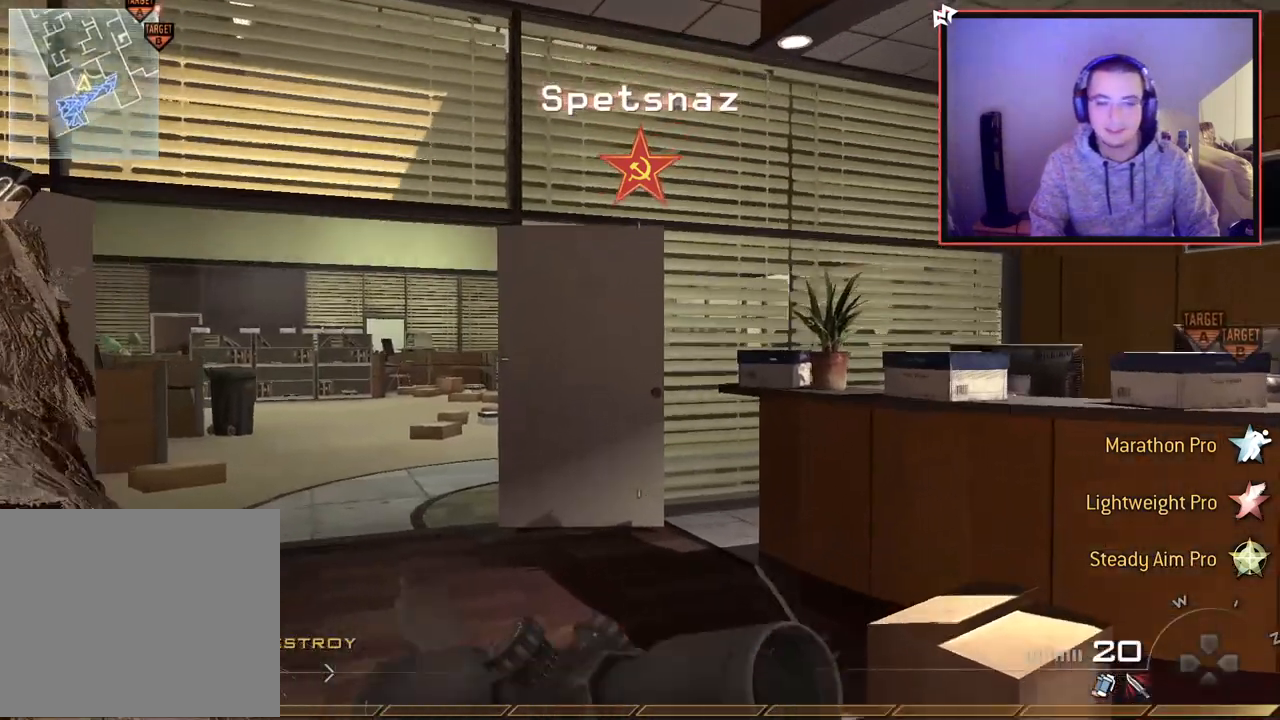
{"buttons": [], "left_stick": "up-left", "right_stick": "center", "events": [[234, "right_stick", "right"], [284, "right_stick", "center"], [367, "left_stick", "up-left"]]}
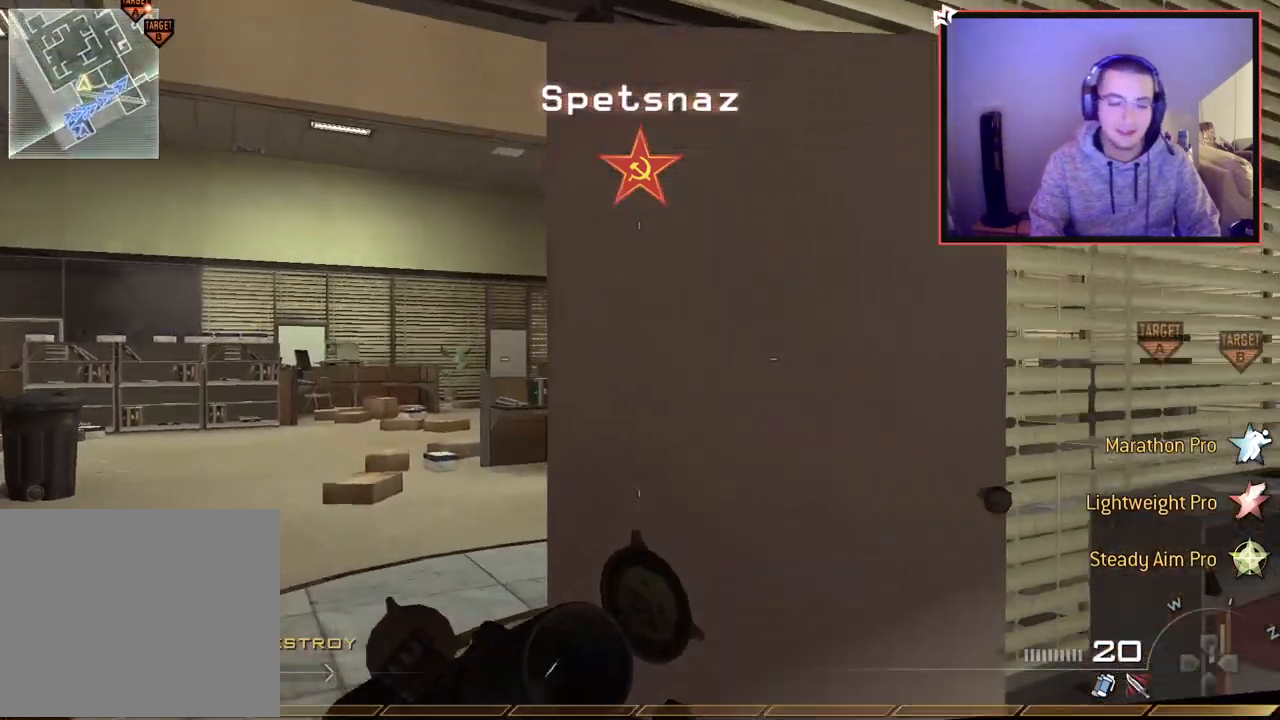
{"buttons": [], "left_stick": "up-left", "right_stick": "center", "events": [[233, "right_stick", "right"], [333, "right_stick", "center"]]}
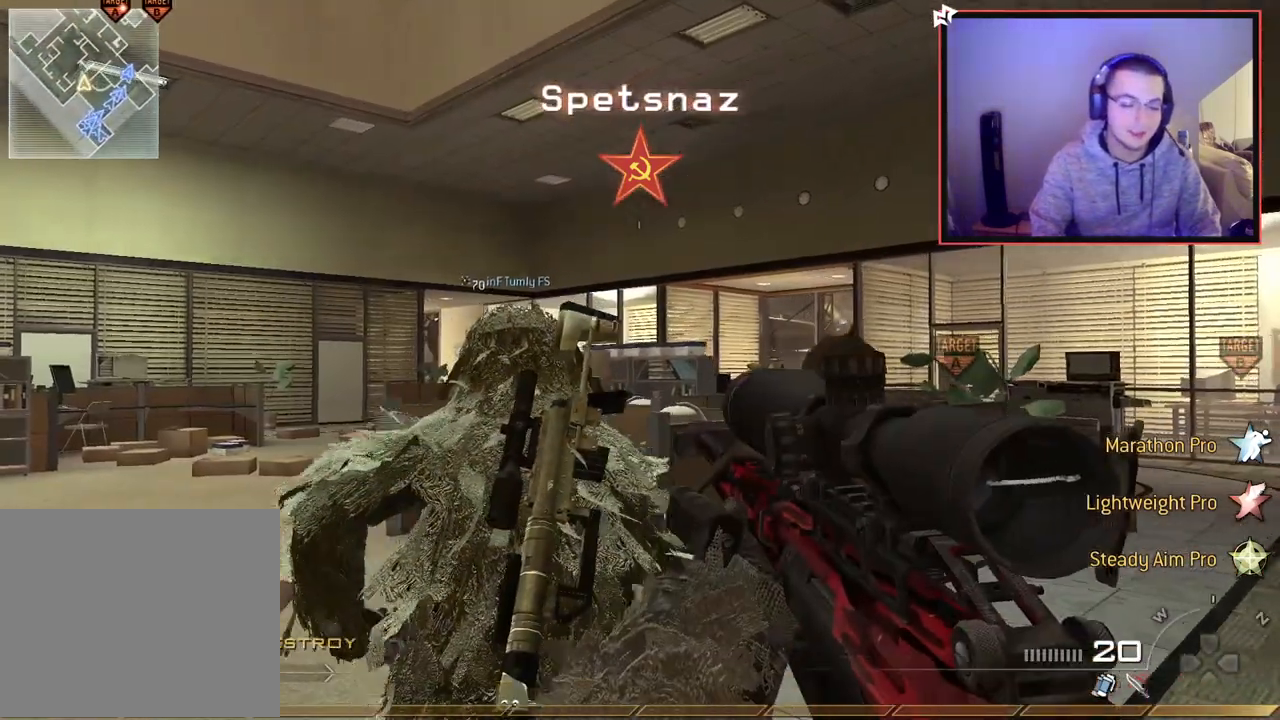
{"buttons": [], "left_stick": "center", "right_stick": "center", "events": [[234, "left_stick", "center"]]}
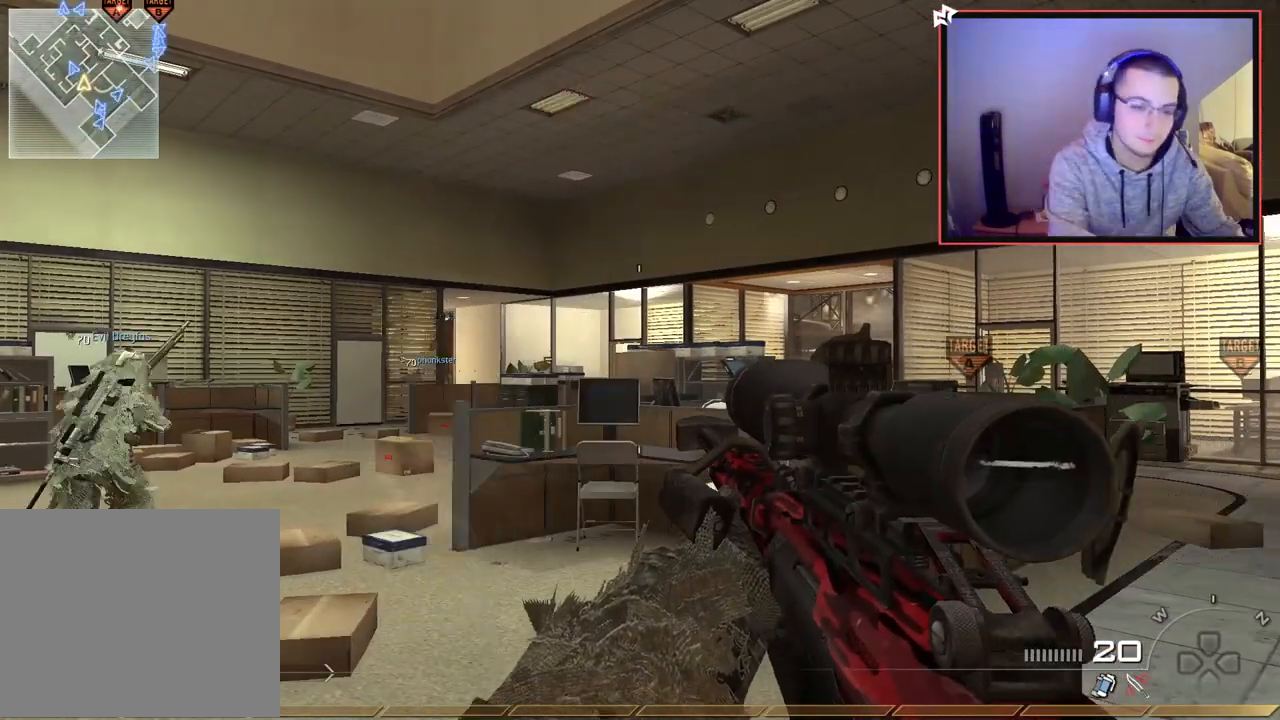
{"buttons": [], "left_stick": "center", "right_stick": "center", "events": []}
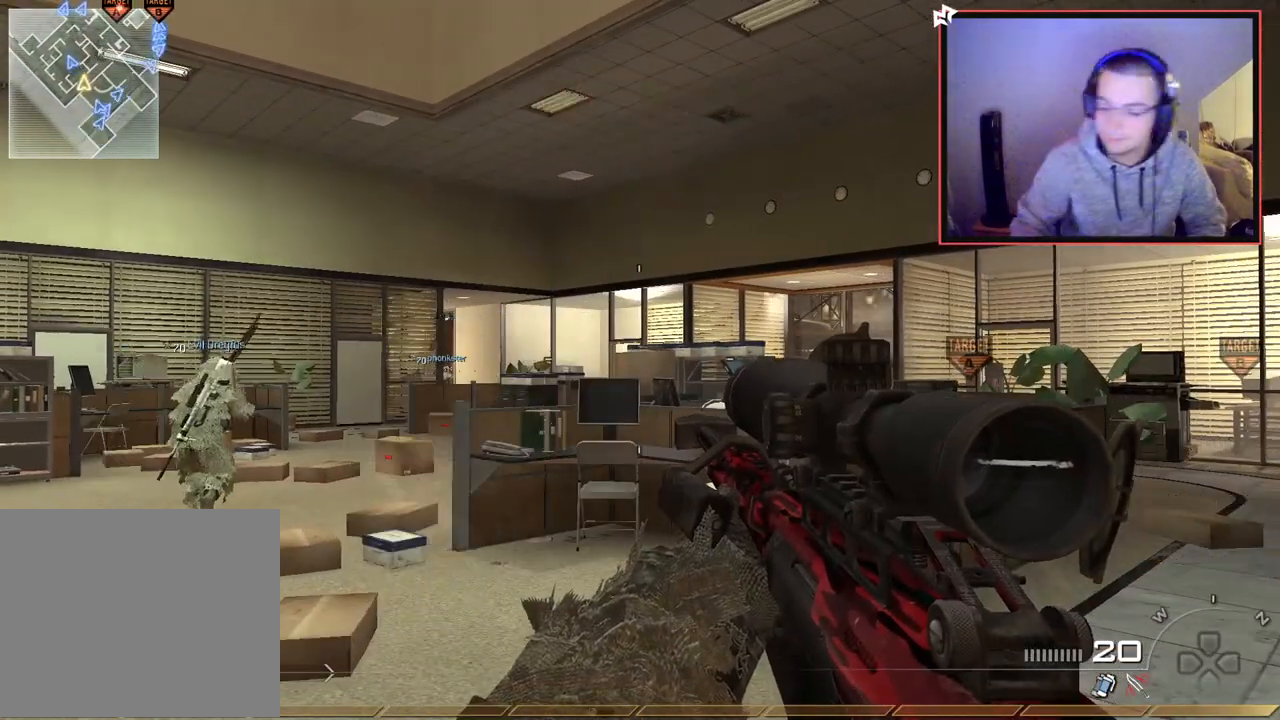
{"buttons": [], "left_stick": "center", "right_stick": "center", "events": []}
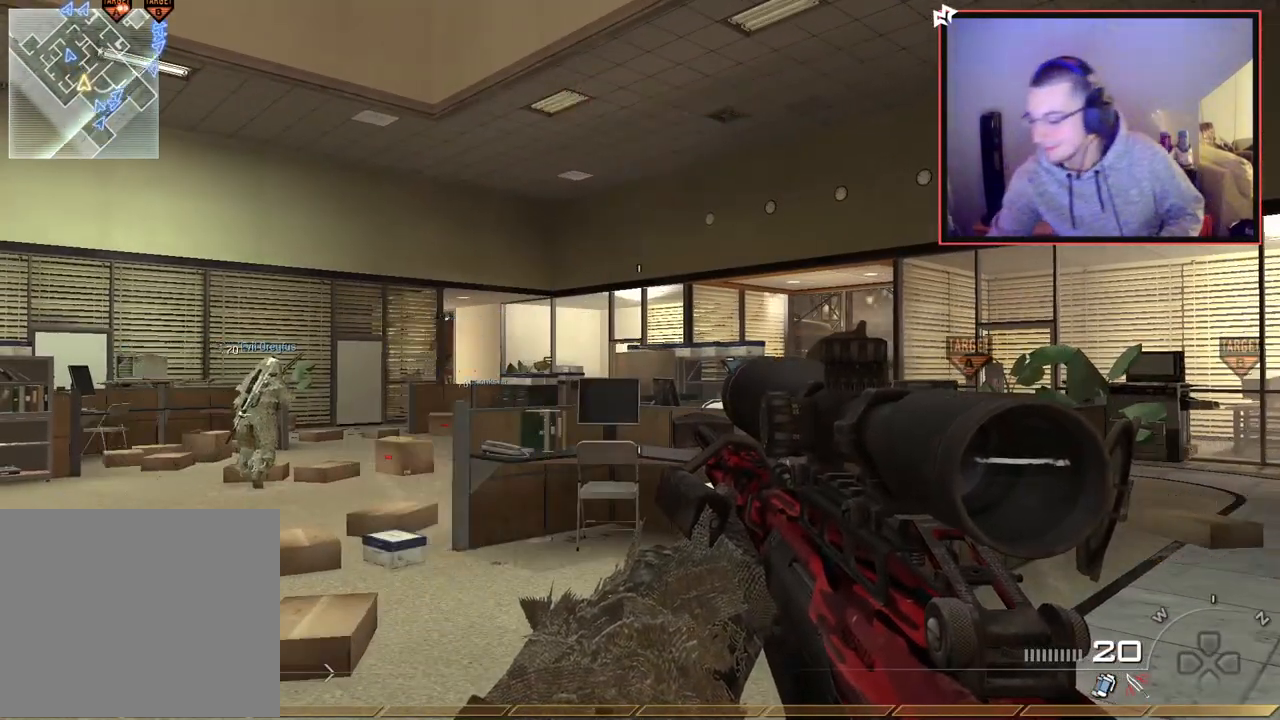
{"buttons": [], "left_stick": "center", "right_stick": "center", "events": []}
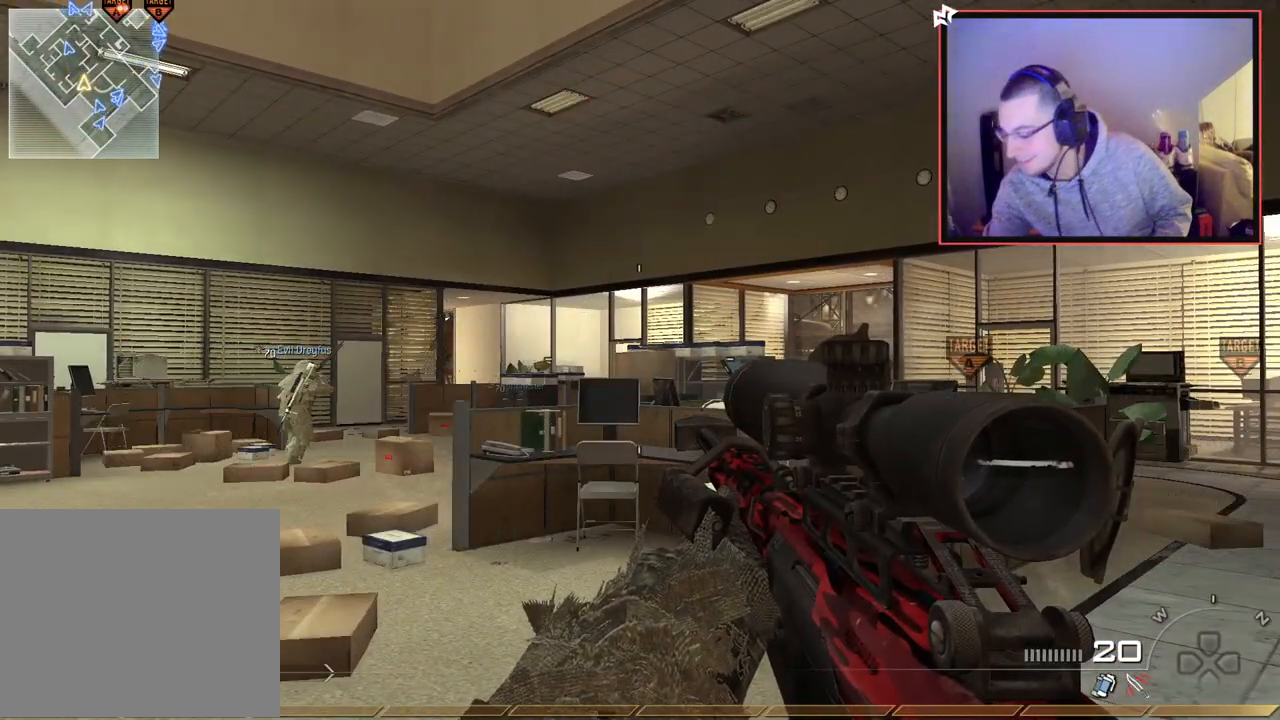
{"buttons": [], "left_stick": "center", "right_stick": "center", "events": []}
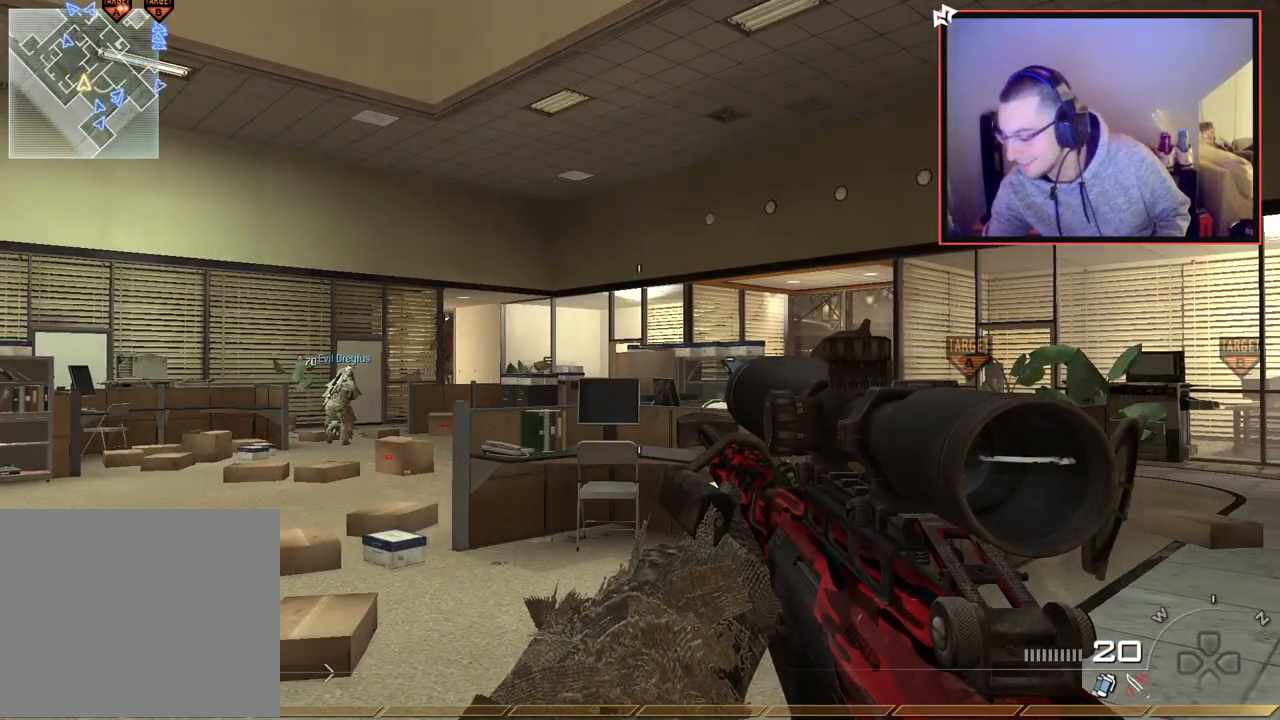
{"buttons": [], "left_stick": "center", "right_stick": "center", "events": []}
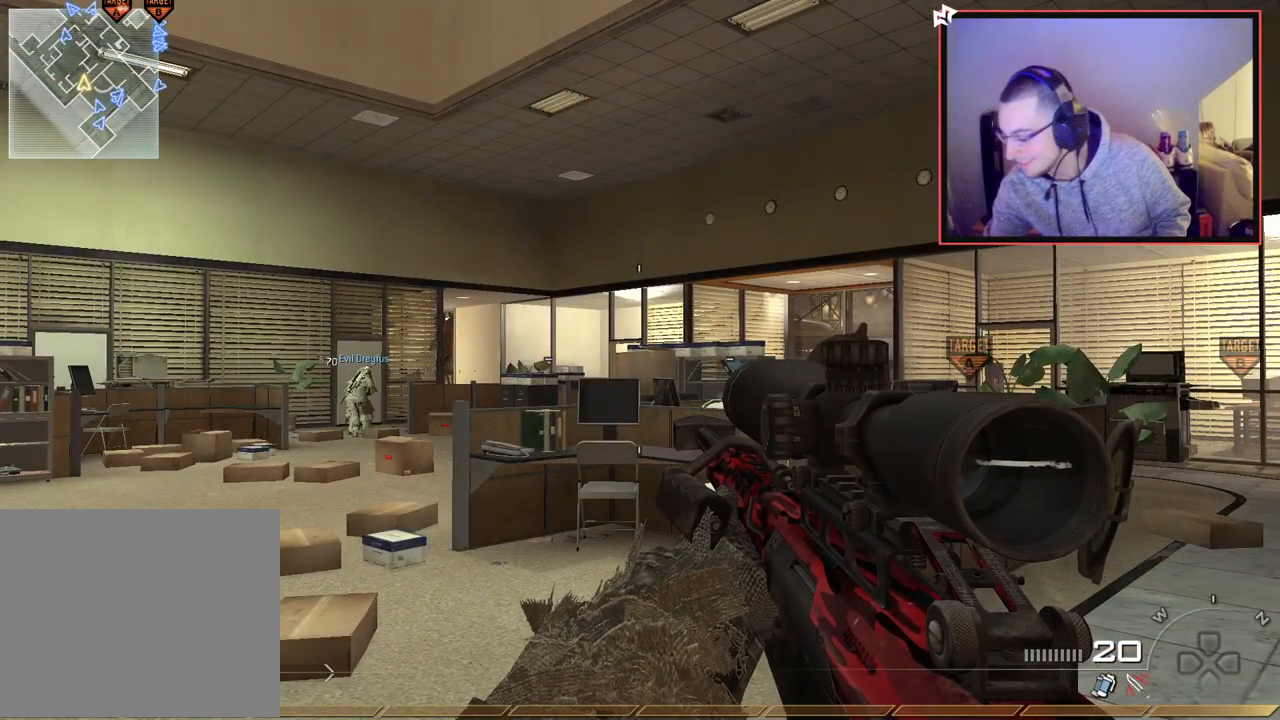
{"buttons": [], "left_stick": "center", "right_stick": "center", "events": []}
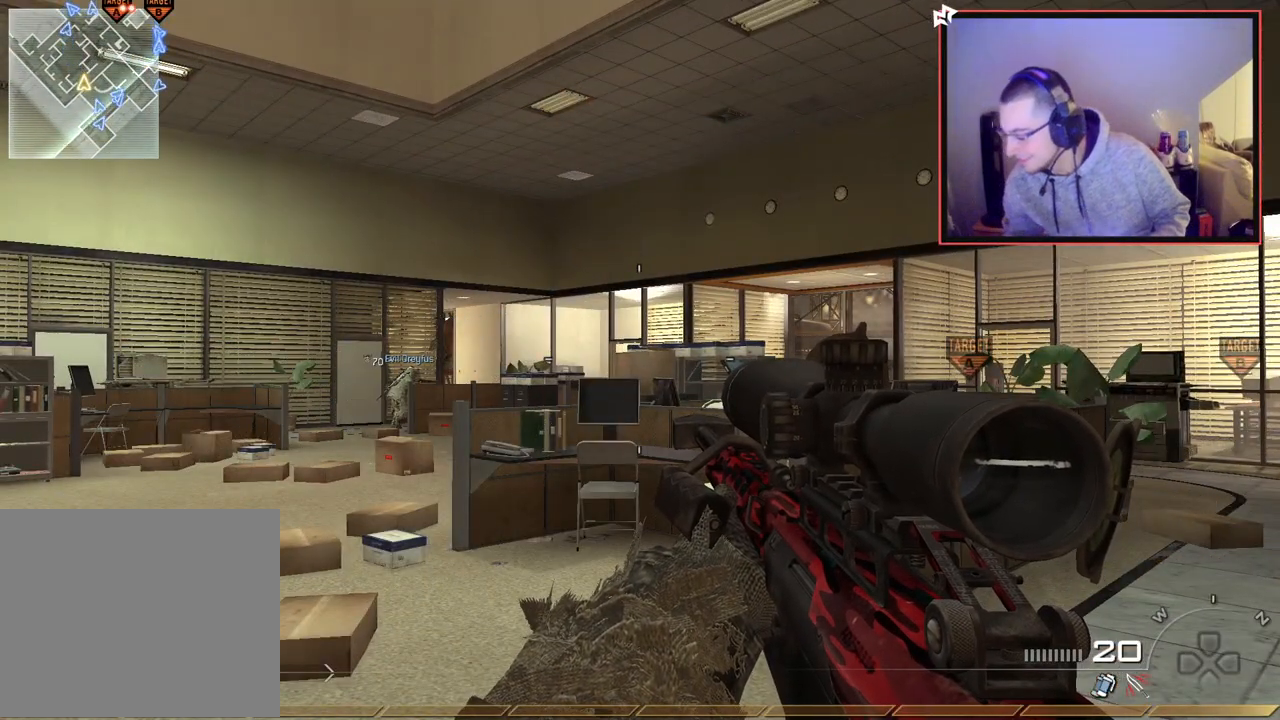
{"buttons": [], "left_stick": "up", "right_stick": "center", "events": [[384, "left_stick", "up"], [384, "right_stick", "left"], [500, "right_stick", "center"]]}
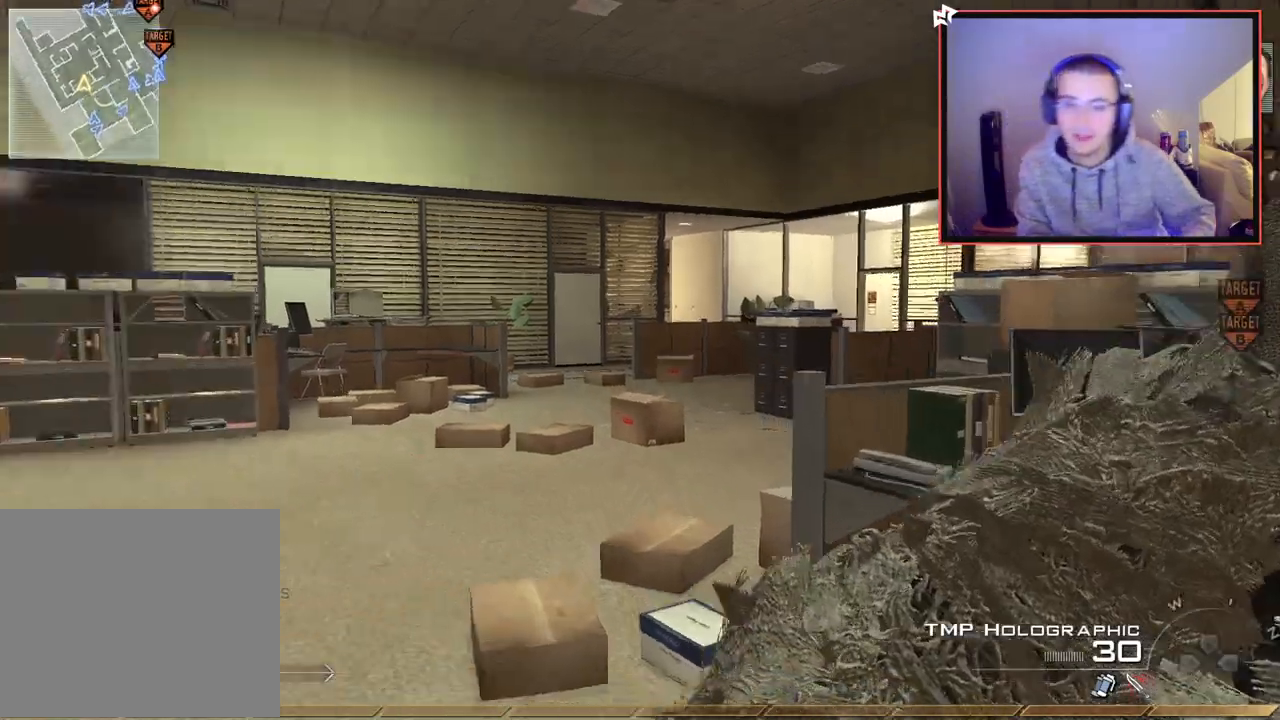
{"buttons": [], "left_stick": "up", "right_stick": "center", "events": [[384, "TRIANGLE", "down"], [468, "TRIANGLE", "up"]]}
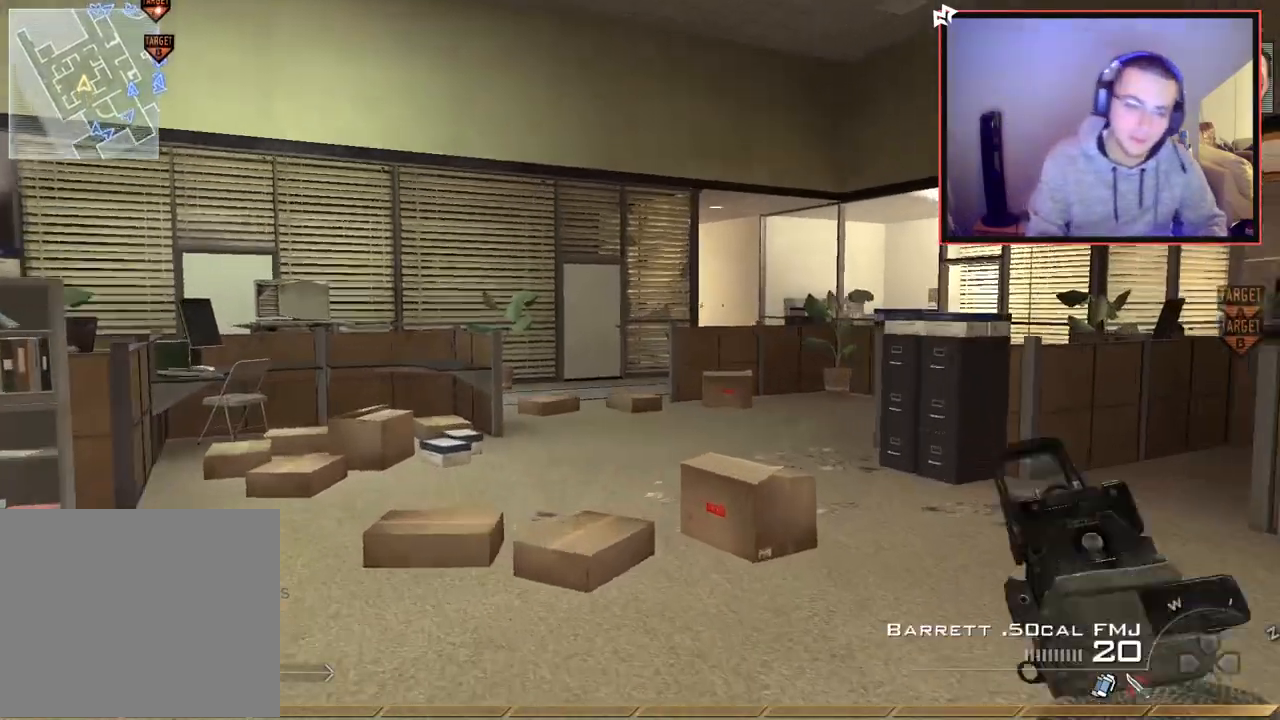
{"buttons": [], "left_stick": "up", "right_stick": "center", "events": [[33, "TRIANGLE", "down"], [133, "TRIANGLE", "up"], [350, "right_stick", "right"], [450, "right_stick", "center"]]}
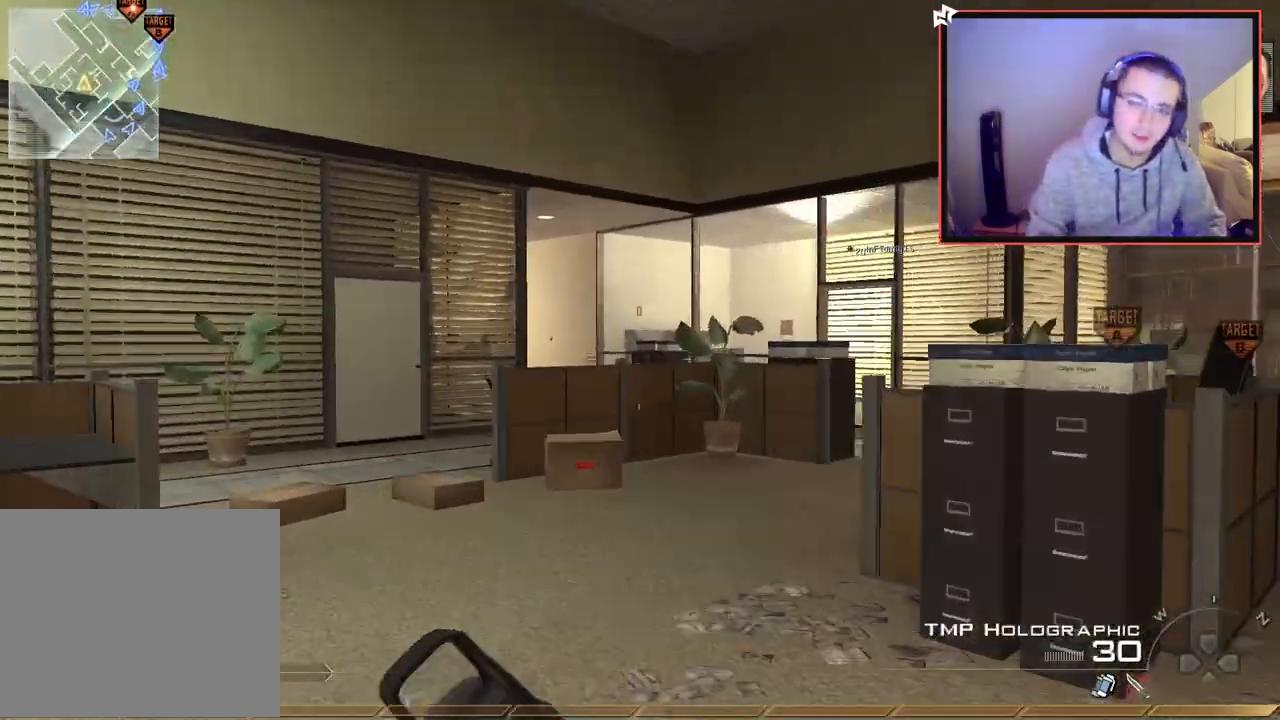
{"buttons": [], "left_stick": "up", "right_stick": "center", "events": [[234, "right_stick", "left"], [317, "right_stick", "center"]]}
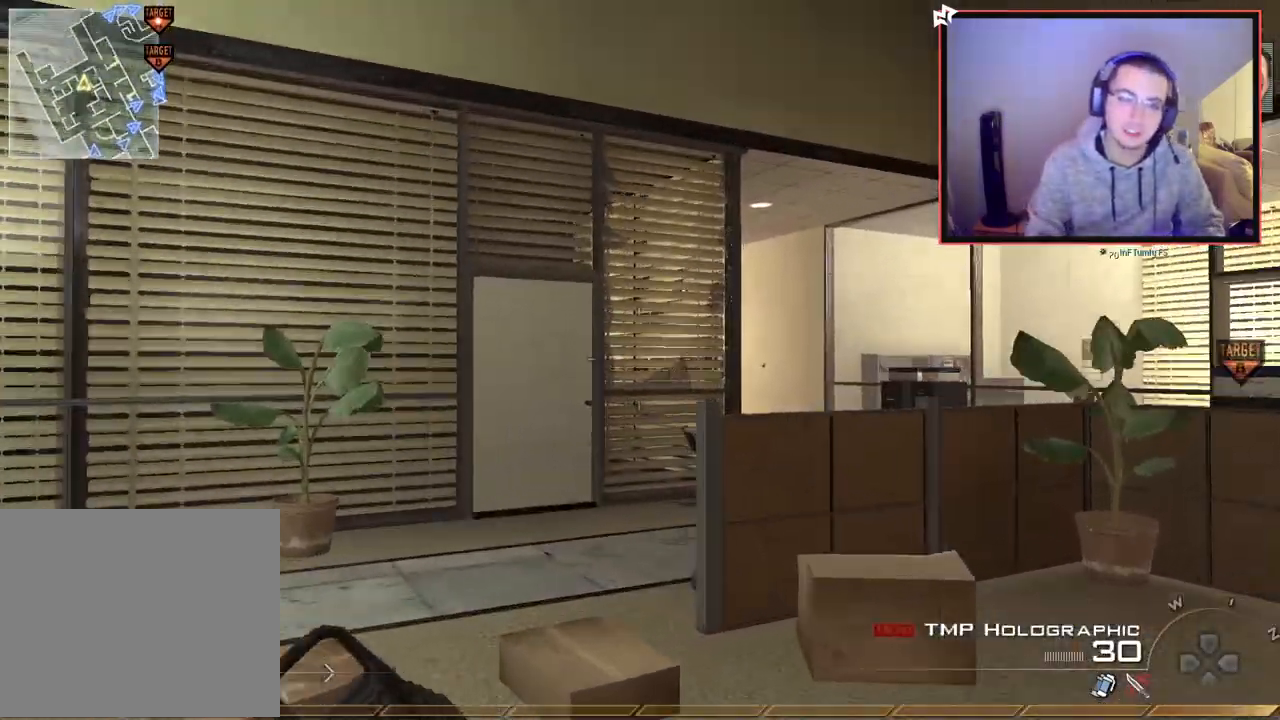
{"buttons": [], "left_stick": "up", "right_stick": "center", "events": [[317, "right_stick", "right"], [467, "right_stick", "center"]]}
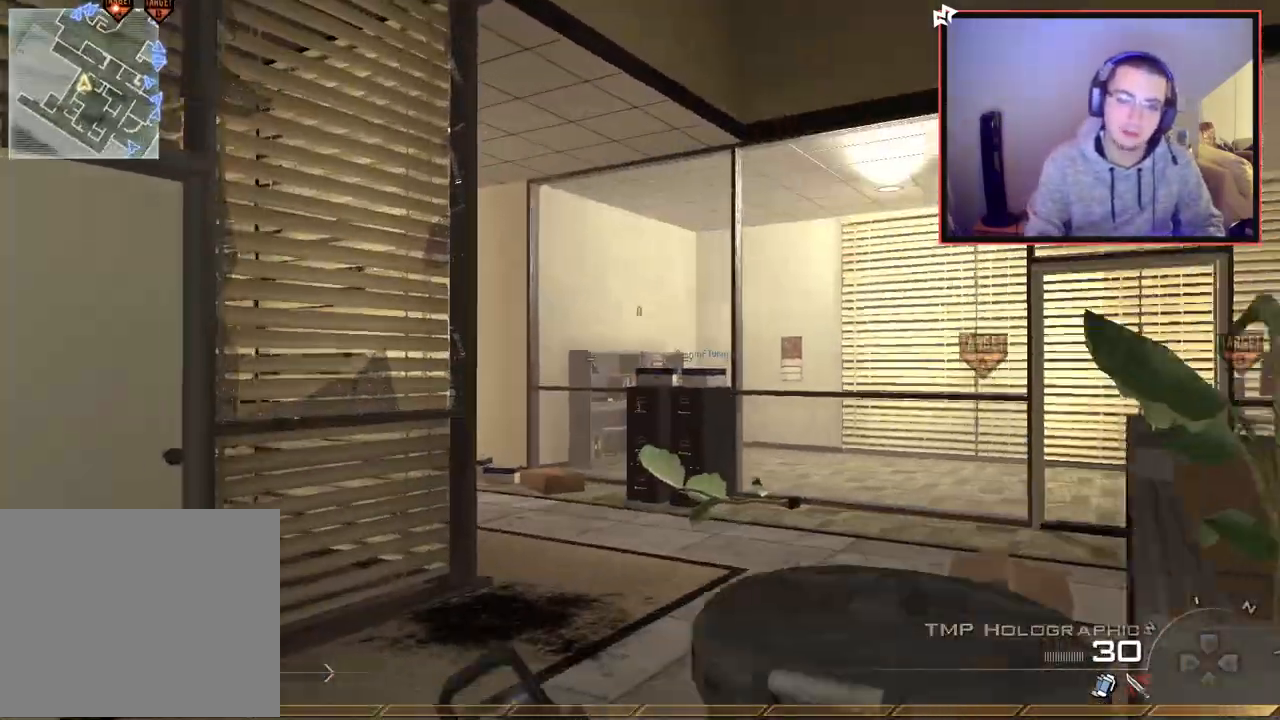
{"buttons": [], "left_stick": "up", "right_stick": "left", "events": [[84, "TRIANGLE", "down"], [134, "TRIANGLE", "up"], [217, "TRIANGLE", "down"], [301, "TRIANGLE", "up"], [451, "right_stick", "left"]]}
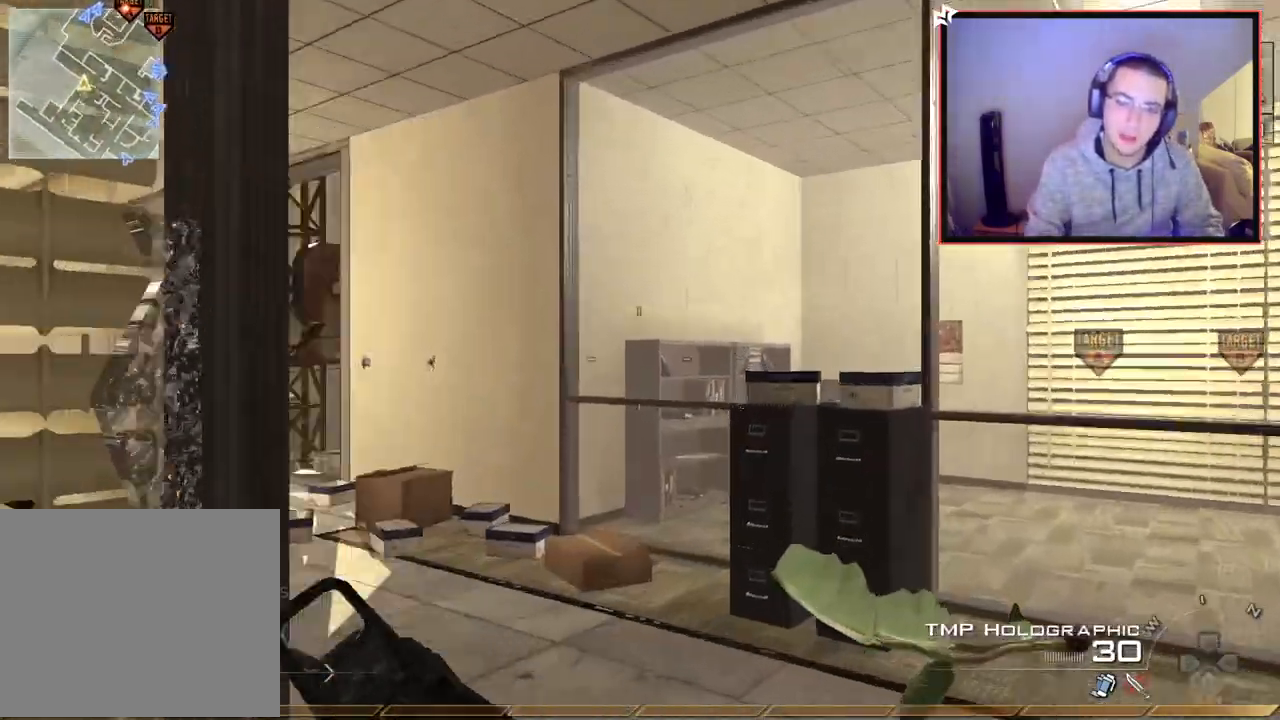
{"buttons": [], "left_stick": "up", "right_stick": "center", "events": [[100, "right_stick", "center"]]}
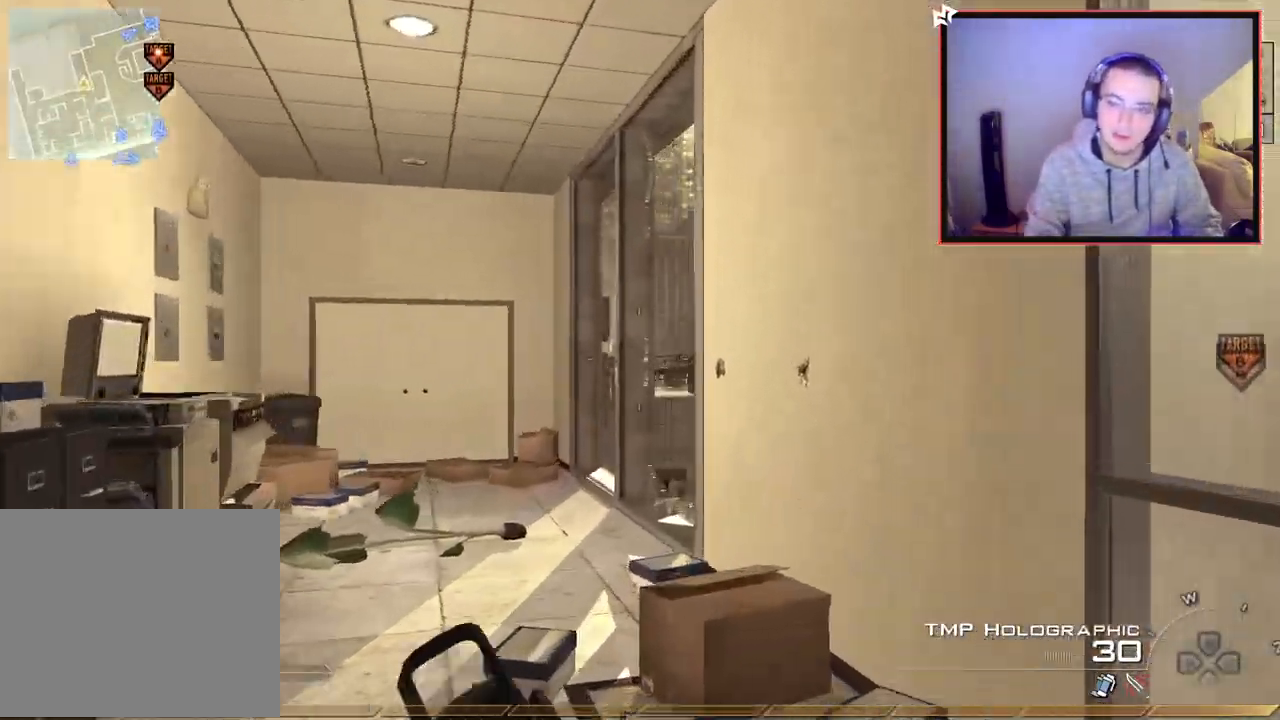
{"buttons": [], "left_stick": "up", "right_stick": "center", "events": [[201, "TRIANGLE", "down"], [267, "TRIANGLE", "up"], [334, "TRIANGLE", "down"], [418, "TRIANGLE", "up"]]}
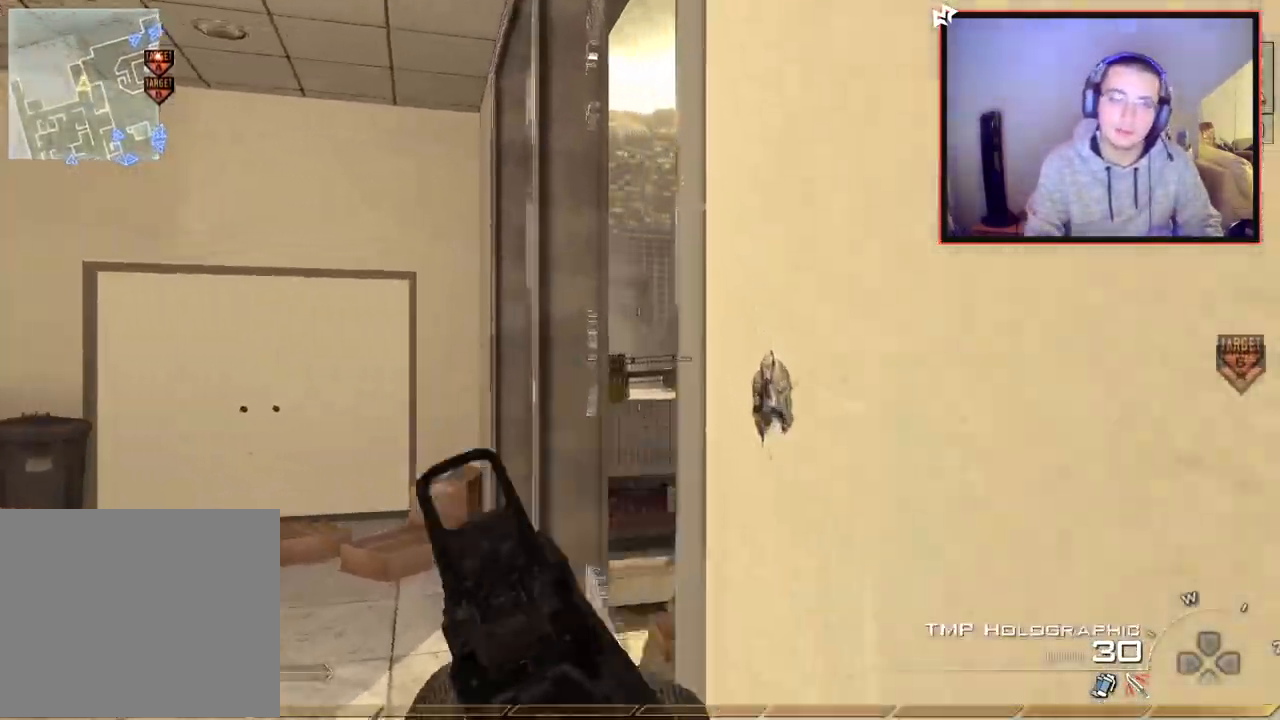
{"buttons": ["R1"], "left_stick": "up", "right_stick": "center", "events": [[83, "right_stick", "up-right"], [250, "right_stick", "center"], [334, "CROSS", "down"], [367, "R1", "down"], [434, "CROSS", "up"]]}
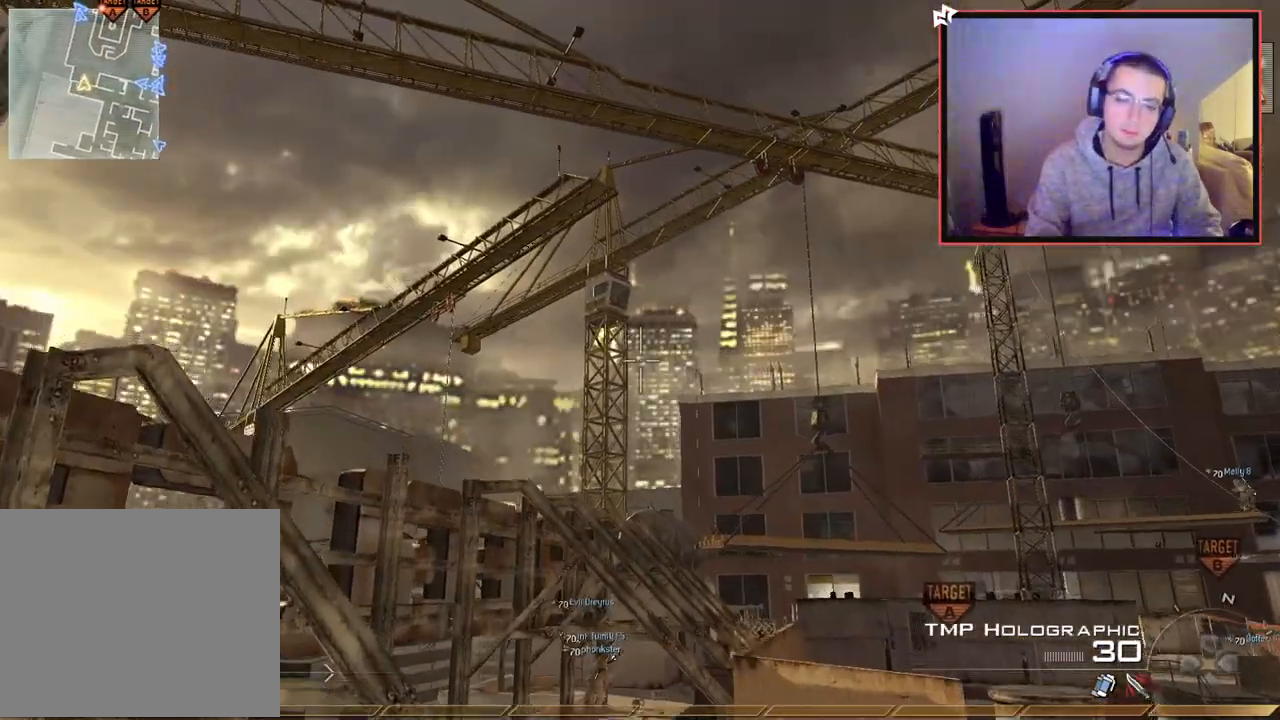
{"buttons": [], "left_stick": "up", "right_stick": "center", "events": [[51, "right_stick", "right"], [117, "right_stick", "center"], [151, "R1", "up"]]}